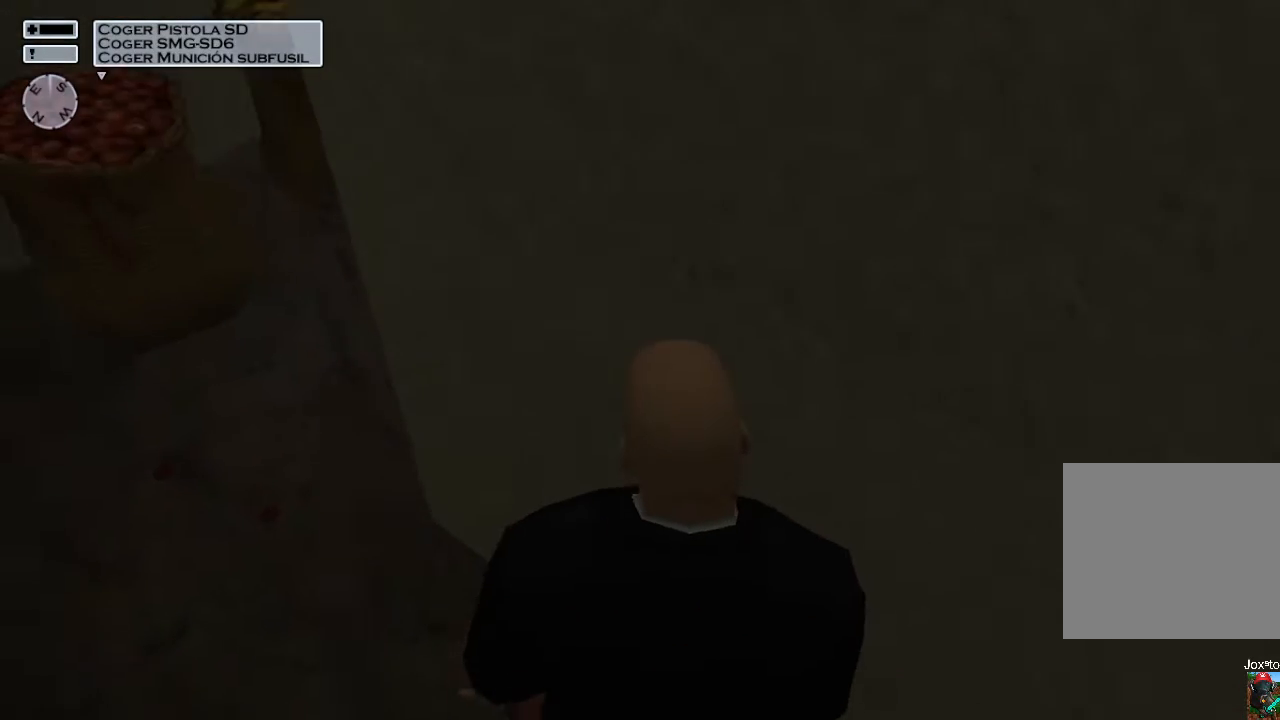
Gameplay with a controller (PlayStation layout); each line is a JSON object with the inputs held at the frame after it. "events" lists button and stick changes between this image and that frame as [ms after this image, input, new state], when the widget could be followed in between.
{"buttons": ["L2"], "left_stick": "up-left", "right_stick": "center", "events": [[250, "right_stick", "up-right"], [467, "L2", "down"], [483, "right_stick", "center"]]}
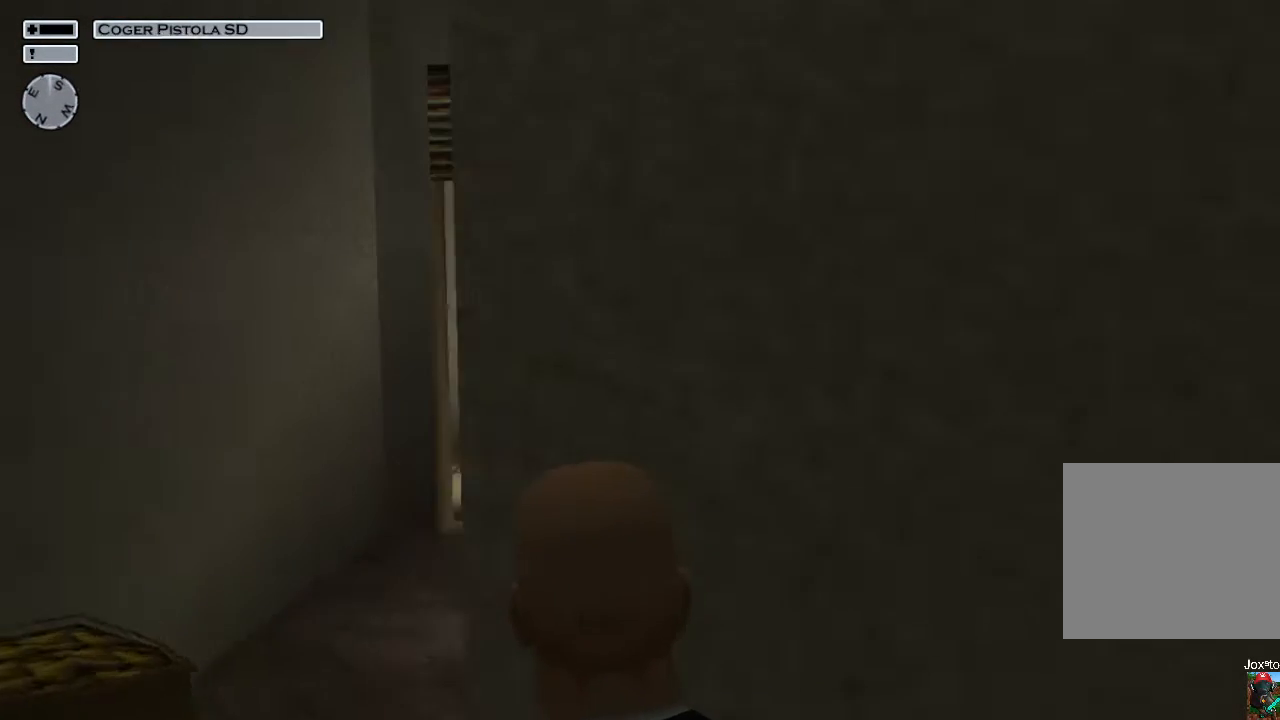
{"buttons": [], "left_stick": "up", "right_stick": "center", "events": [[50, "L2", "up"], [150, "right_stick", "right"], [233, "left_stick", "up"], [283, "right_stick", "center"]]}
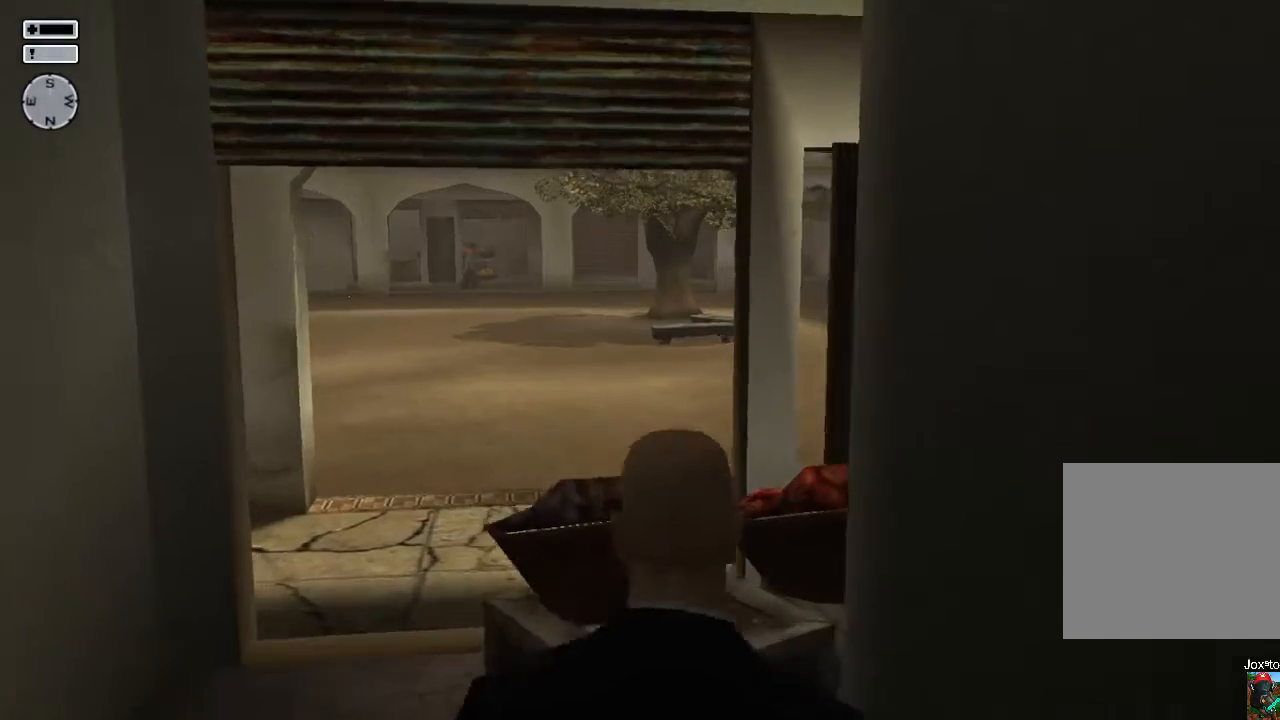
{"buttons": [], "left_stick": "up", "right_stick": "center", "events": [[133, "left_stick", "up-left"], [350, "left_stick", "up"], [350, "right_stick", "right"], [500, "right_stick", "center"]]}
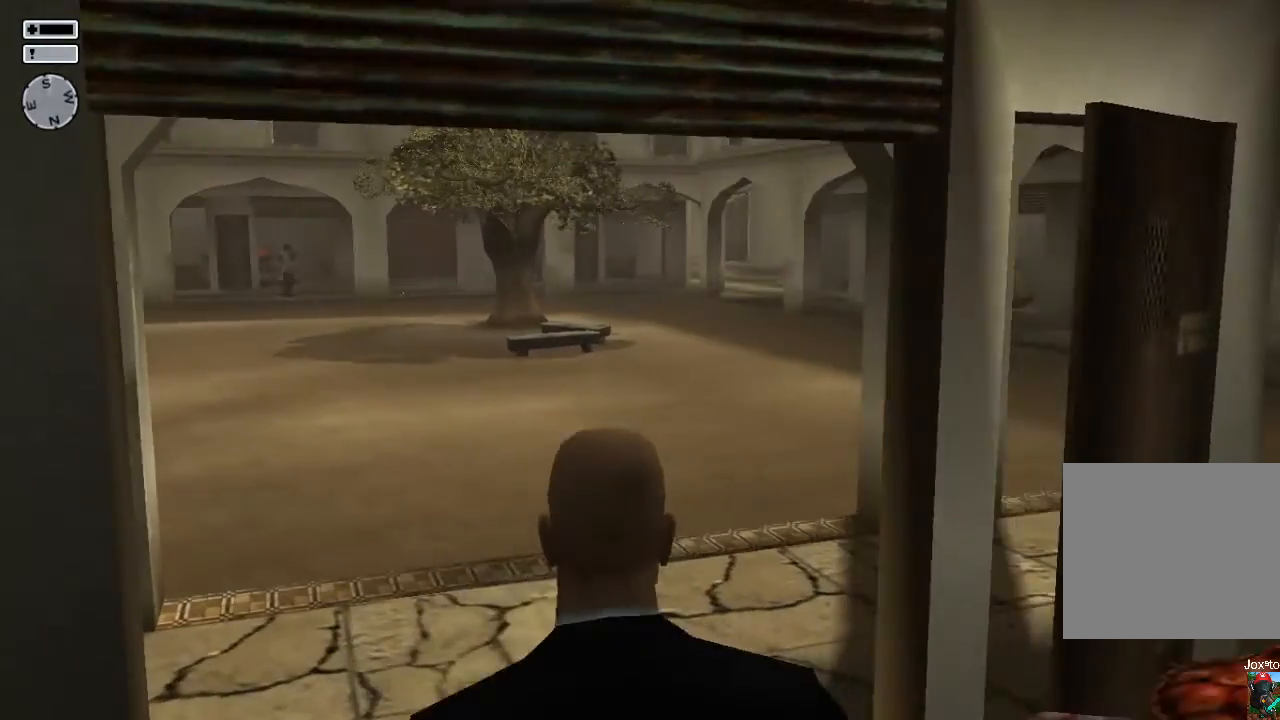
{"buttons": [], "left_stick": "up", "right_stick": "center", "events": [[300, "right_stick", "right"], [500, "right_stick", "center"]]}
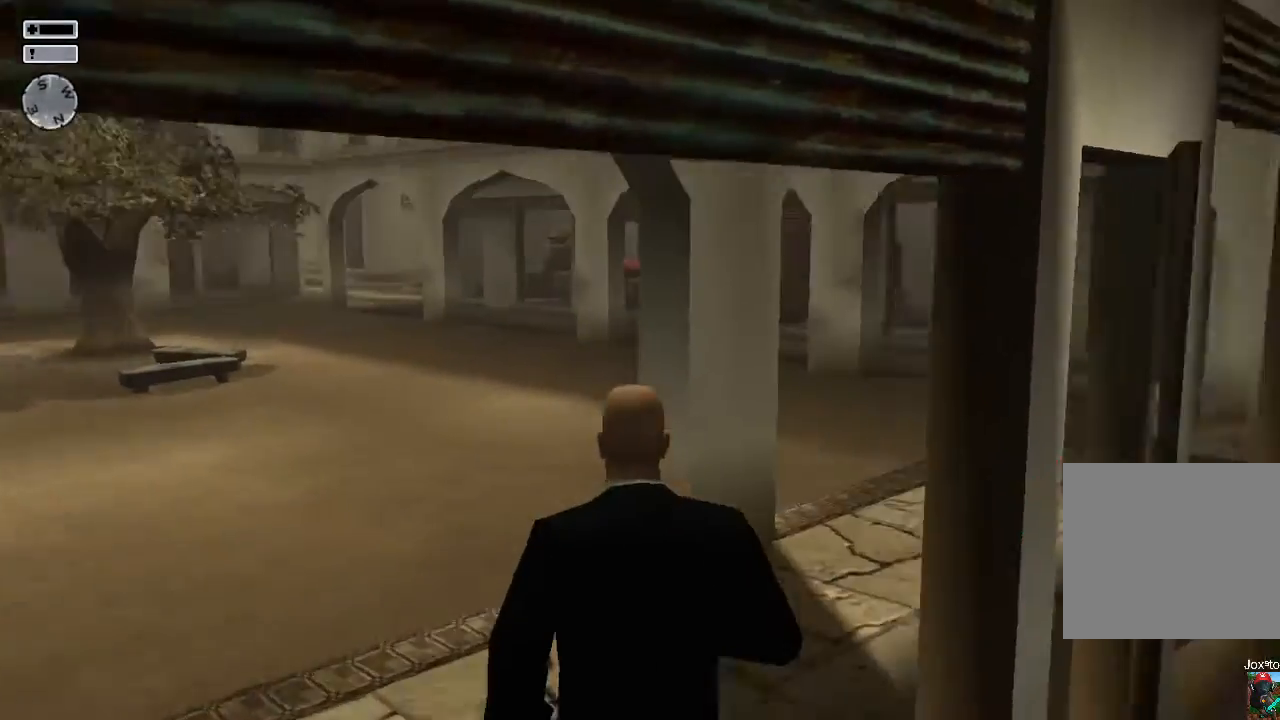
{"buttons": [], "left_stick": "center", "right_stick": "right", "events": [[150, "left_stick", "center"], [267, "DPAD_DOWN", "down"], [350, "DPAD_DOWN", "up"], [433, "right_stick", "right"]]}
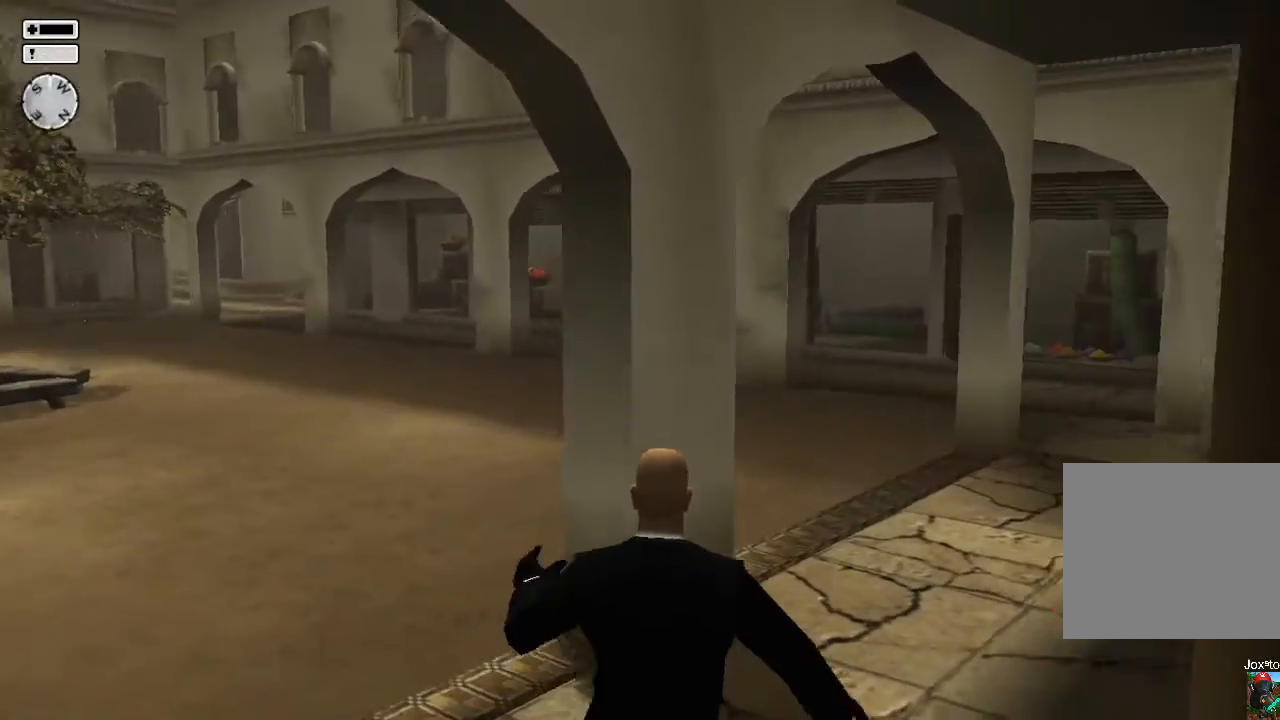
{"buttons": [], "left_stick": "right", "right_stick": "down-right", "events": [[17, "left_stick", "down"], [167, "left_stick", "down-right"], [317, "left_stick", "right"], [333, "right_stick", "down-right"]]}
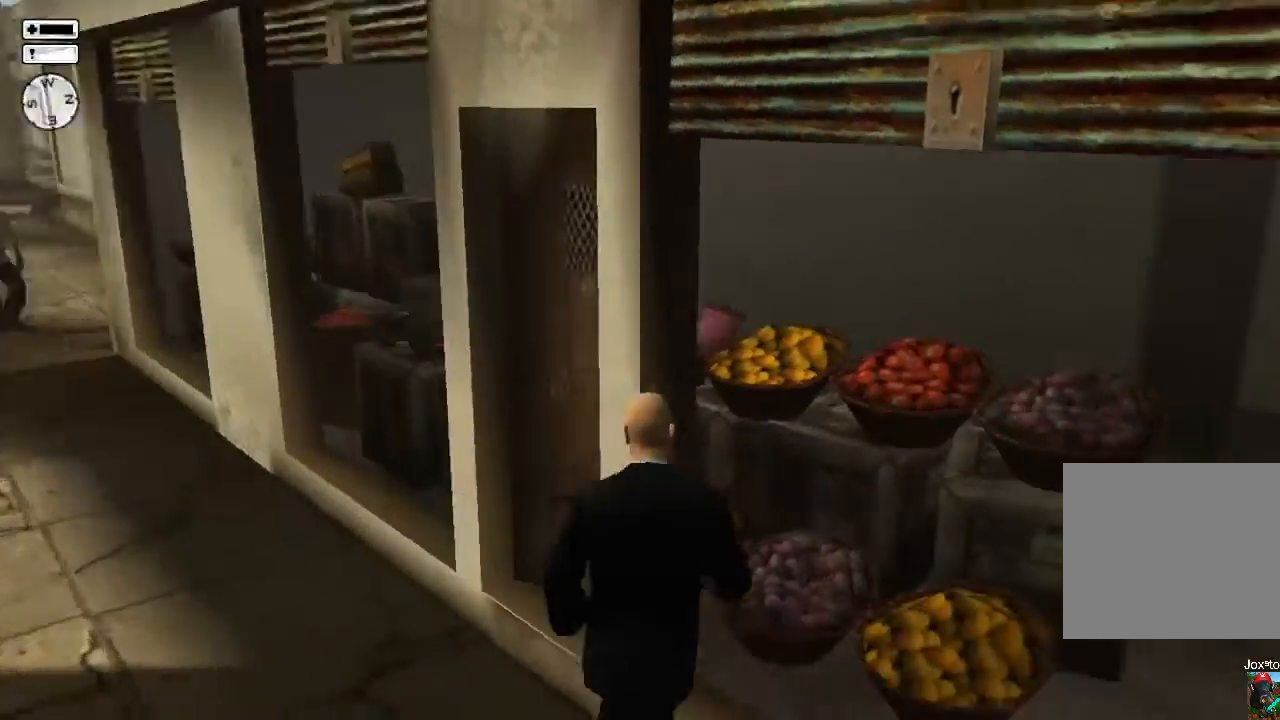
{"buttons": [], "left_stick": "up-right", "right_stick": "center", "events": [[17, "left_stick", "up-right"], [217, "right_stick", "center"]]}
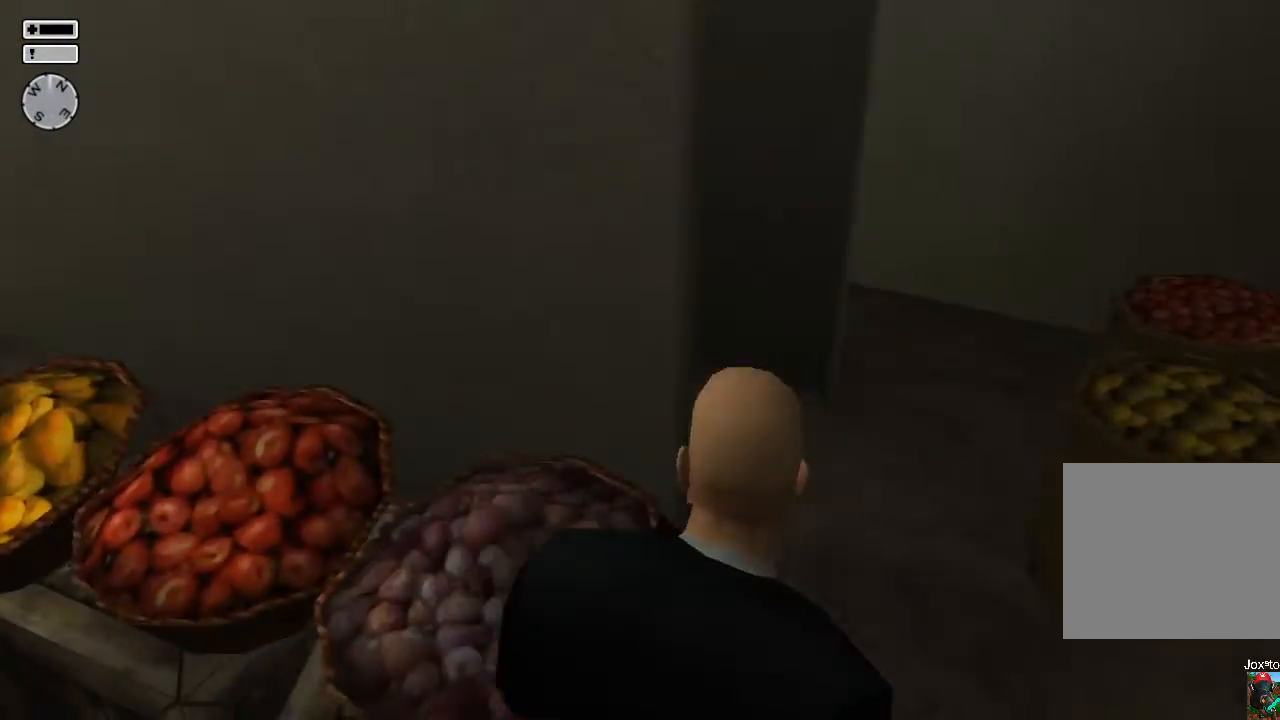
{"buttons": [], "left_stick": "up-right", "right_stick": "center", "events": [[150, "right_stick", "down-left"], [317, "right_stick", "center"]]}
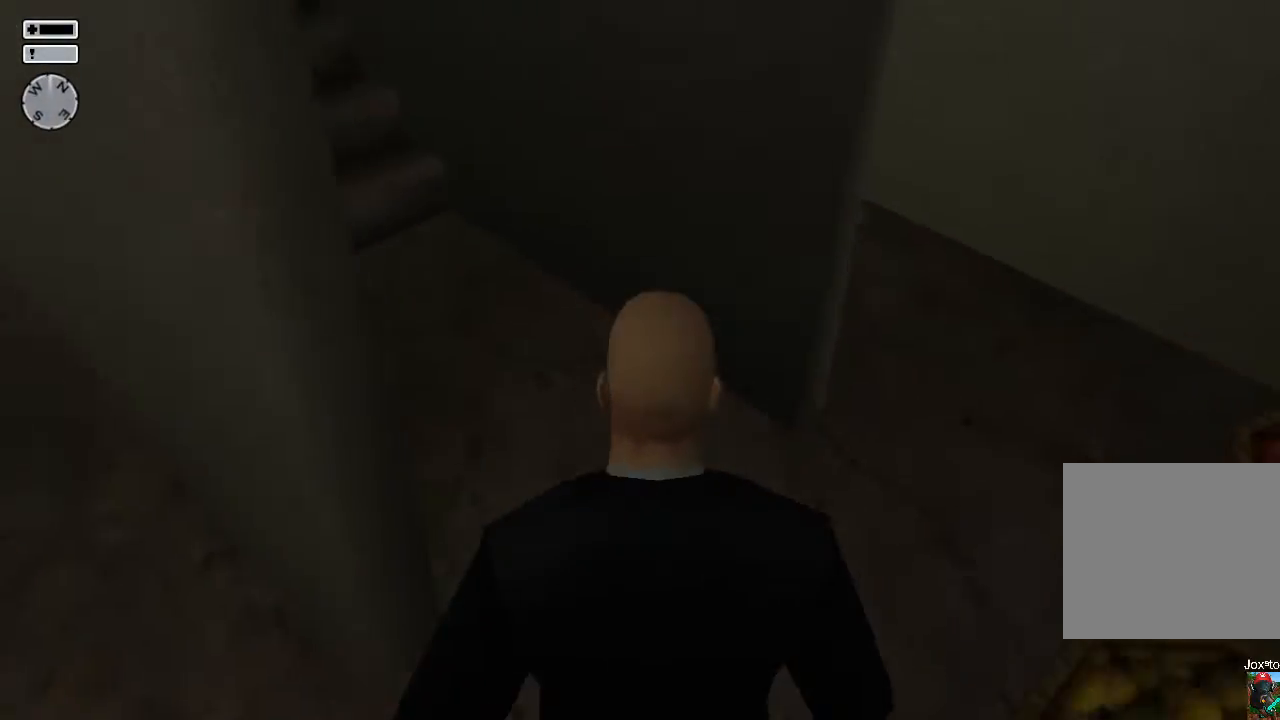
{"buttons": [], "left_stick": "up-right", "right_stick": "center", "events": [[17, "right_stick", "down-left"], [200, "right_stick", "center"]]}
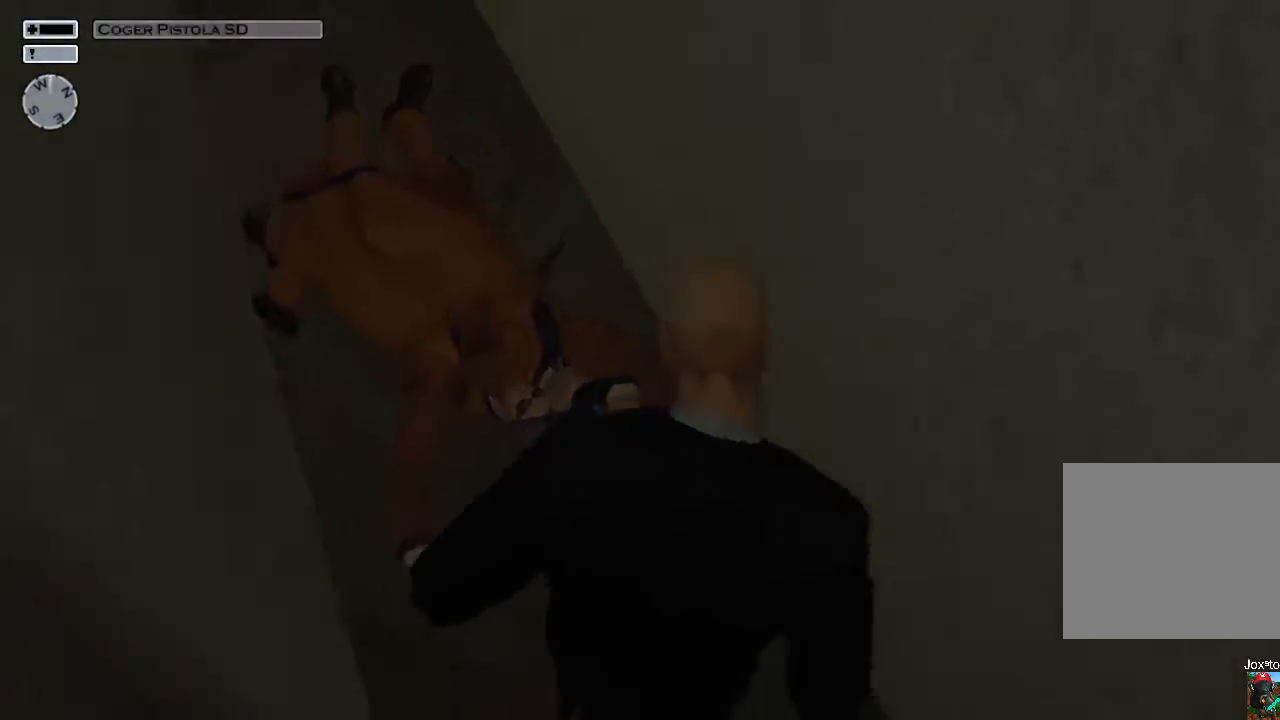
{"buttons": [], "left_stick": "down-left", "right_stick": "right", "events": [[50, "left_stick", "up"], [50, "right_stick", "right"], [283, "left_stick", "left"], [417, "left_stick", "down-left"]]}
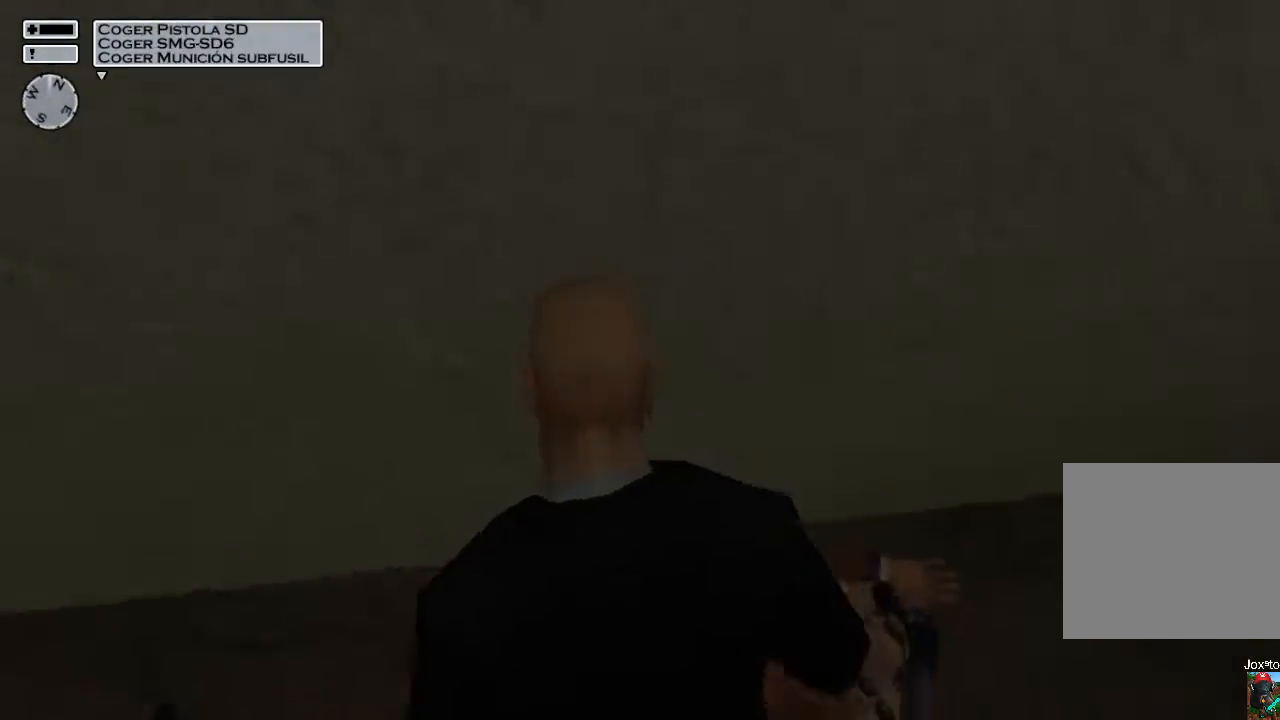
{"buttons": ["TRIANGLE"], "left_stick": "center", "right_stick": "center", "events": [[50, "left_stick", "down"], [300, "right_stick", "center"], [483, "TRIANGLE", "down"], [500, "left_stick", "center"]]}
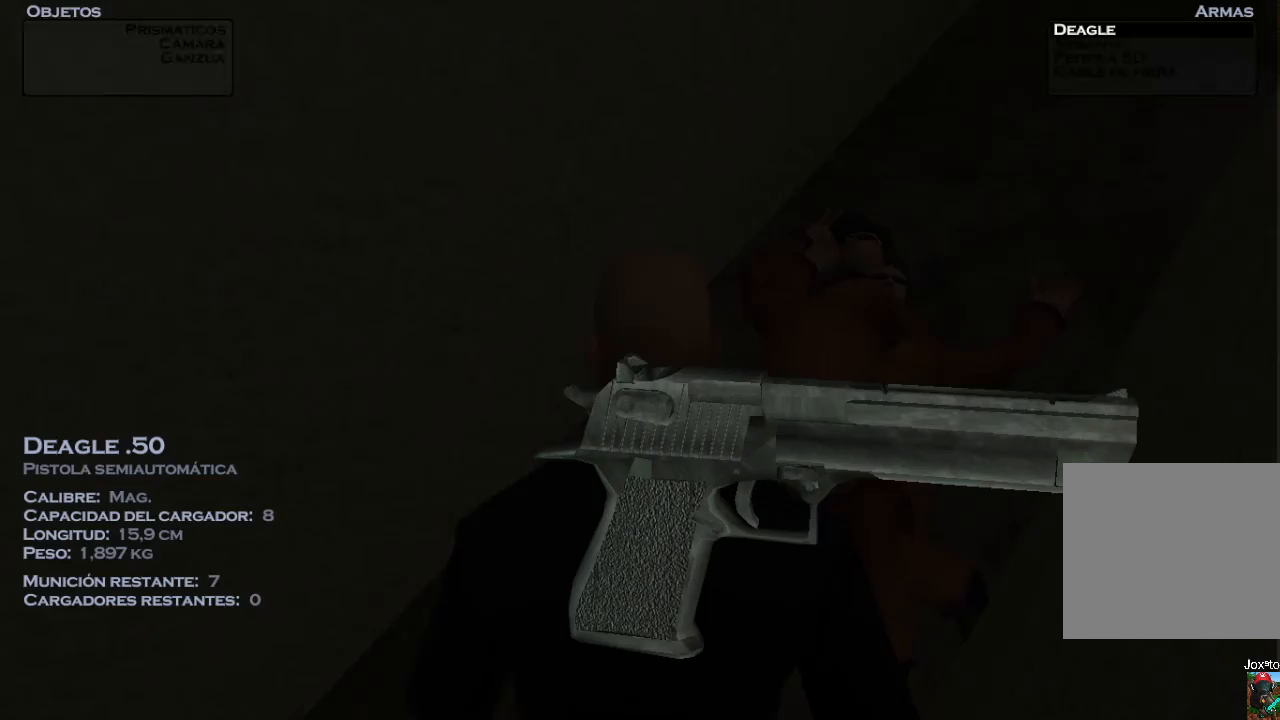
{"buttons": [], "left_stick": "center", "right_stick": "center", "events": [[117, "TRIANGLE", "up"], [250, "DPAD_LEFT", "down"], [350, "DPAD_LEFT", "up"]]}
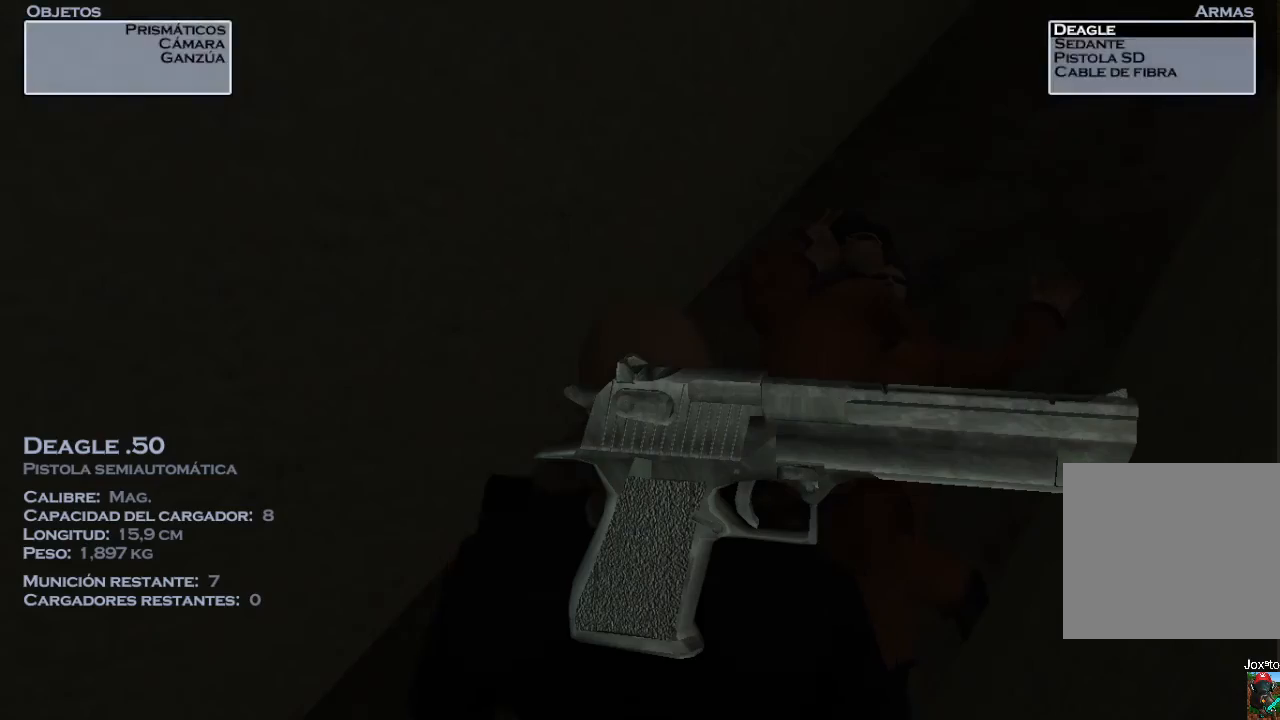
{"buttons": [], "left_stick": "center", "right_stick": "center", "events": [[183, "left_stick", "left"], [317, "left_stick", "center"], [417, "left_stick", "down"], [500, "left_stick", "center"]]}
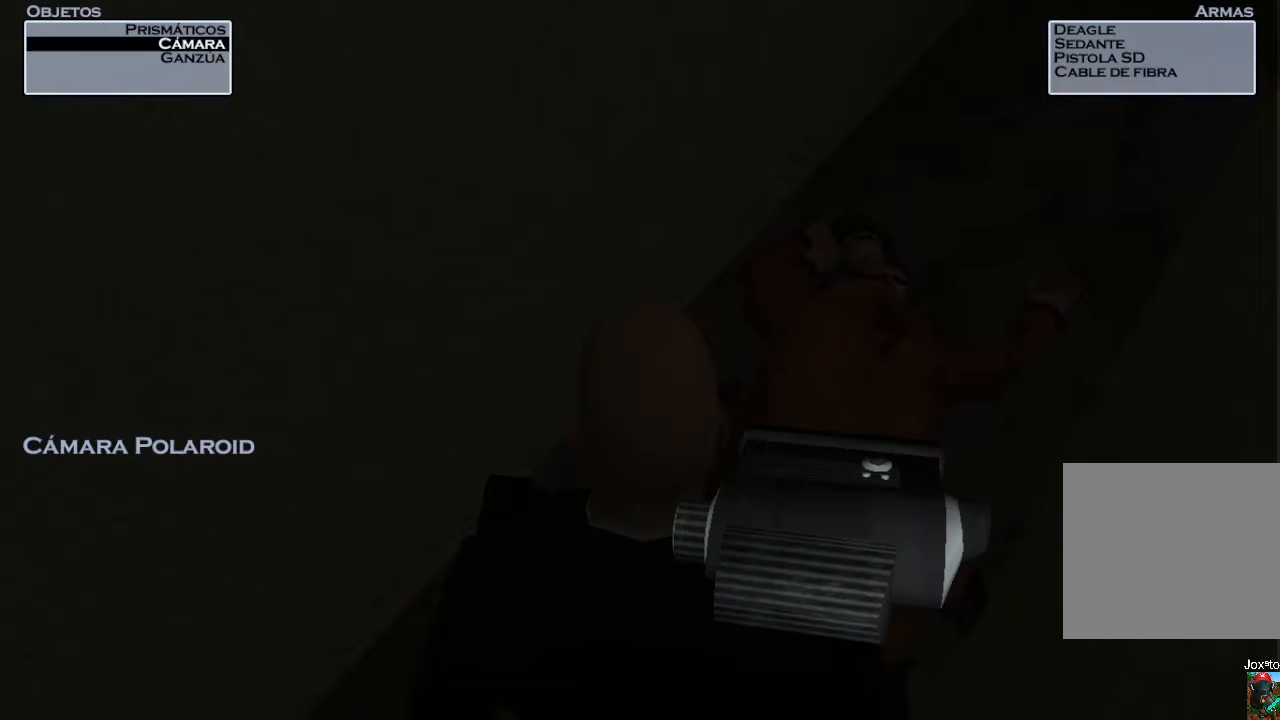
{"buttons": [], "left_stick": "center", "right_stick": "center", "events": [[100, "R2", "down"], [233, "R2", "up"], [350, "right_stick", "up-right"], [500, "right_stick", "center"]]}
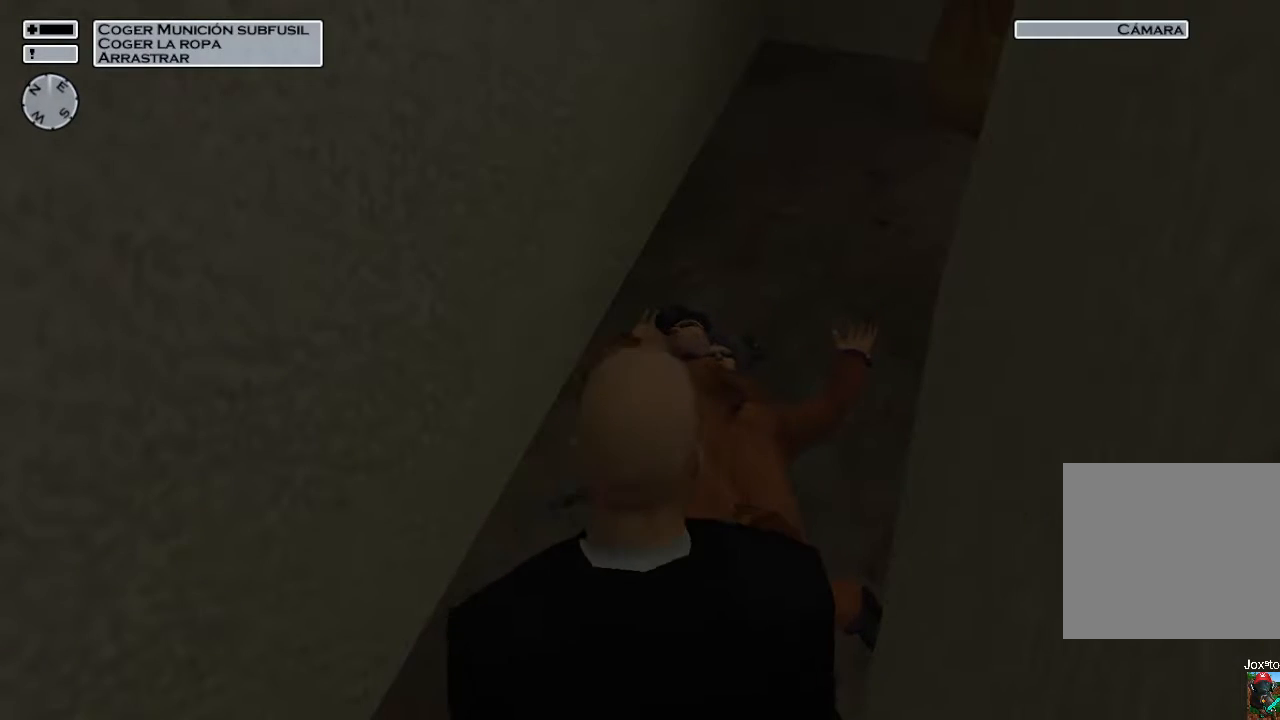
{"buttons": [], "left_stick": "center", "right_stick": "center", "events": [[367, "right_stick", "right"], [383, "left_stick", "down"], [433, "left_stick", "center"], [483, "right_stick", "center"]]}
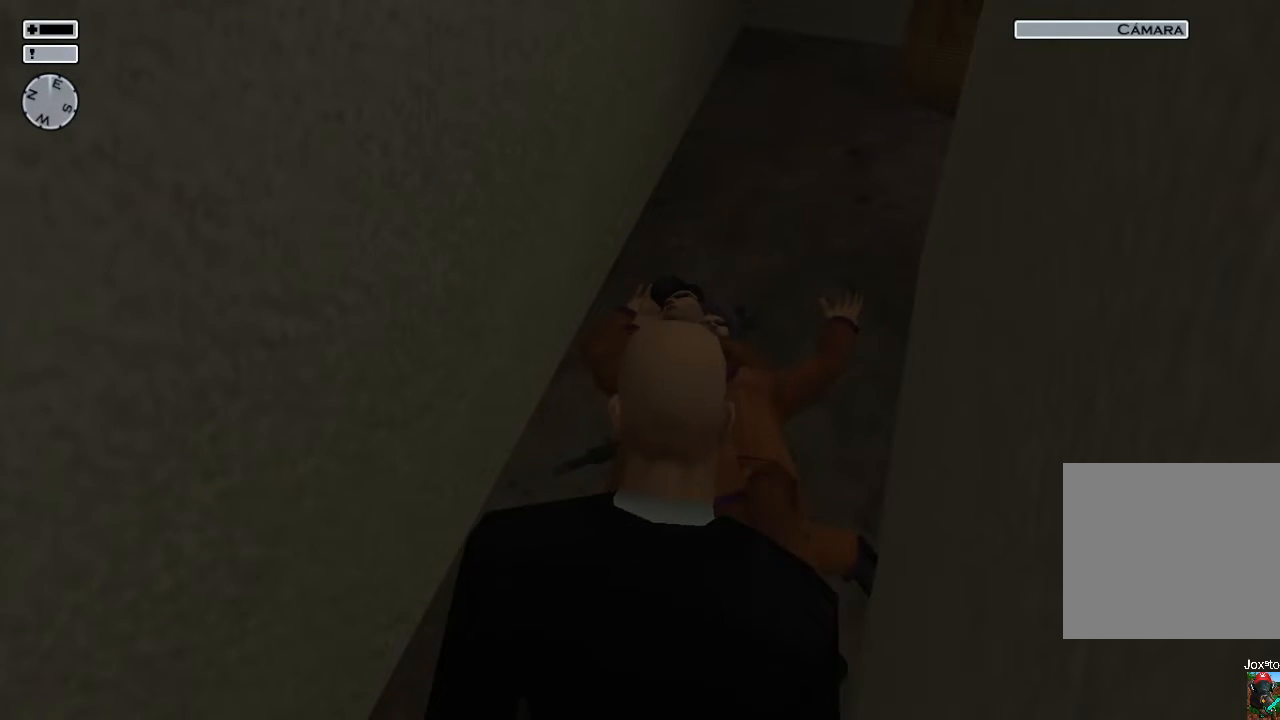
{"buttons": ["R2"], "left_stick": "center", "right_stick": "center", "events": [[217, "right_stick", "right"], [283, "right_stick", "center"], [400, "R2", "down"]]}
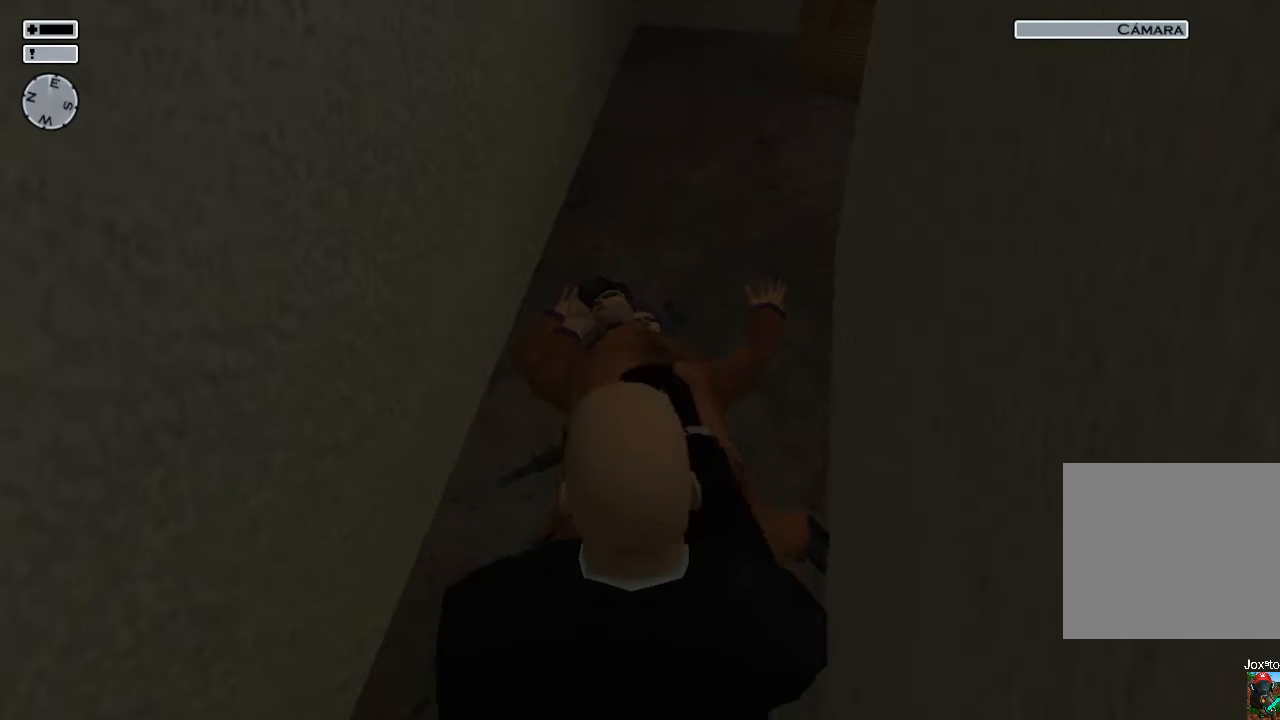
{"buttons": [], "left_stick": "center", "right_stick": "center", "events": [[33, "R2", "up"]]}
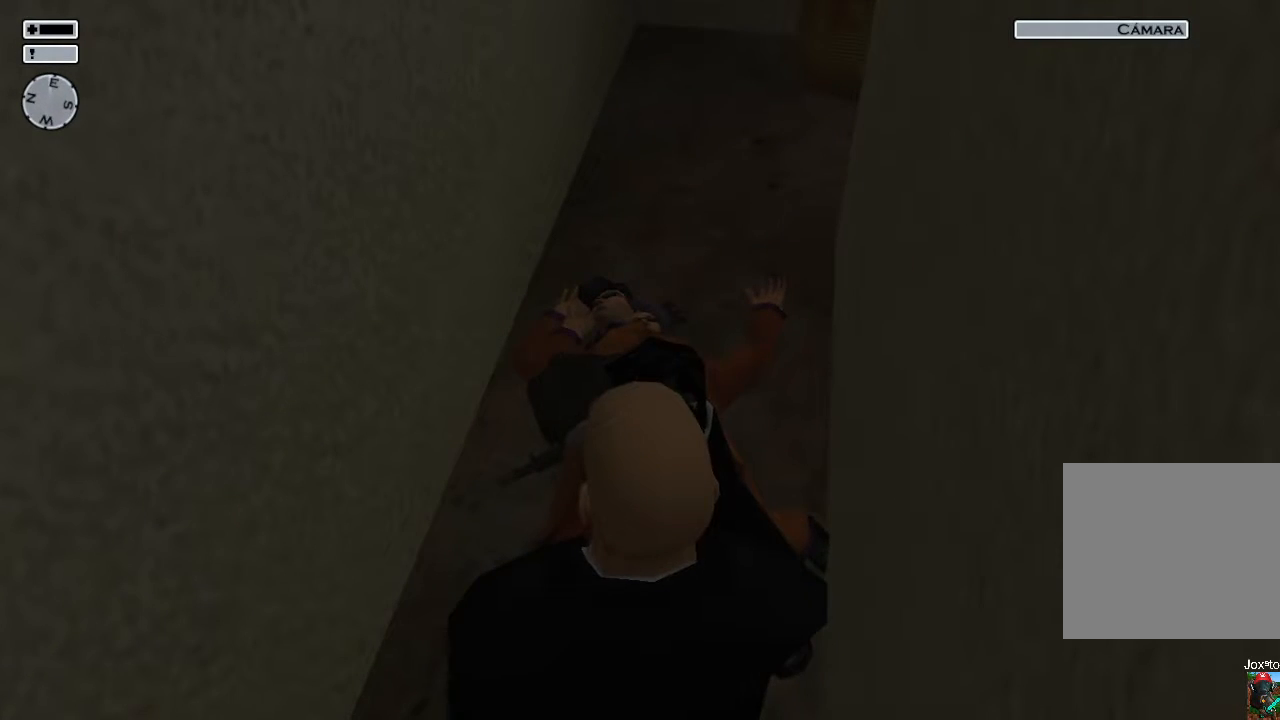
{"buttons": ["R2"], "left_stick": "center", "right_stick": "center", "events": [[483, "R2", "down"]]}
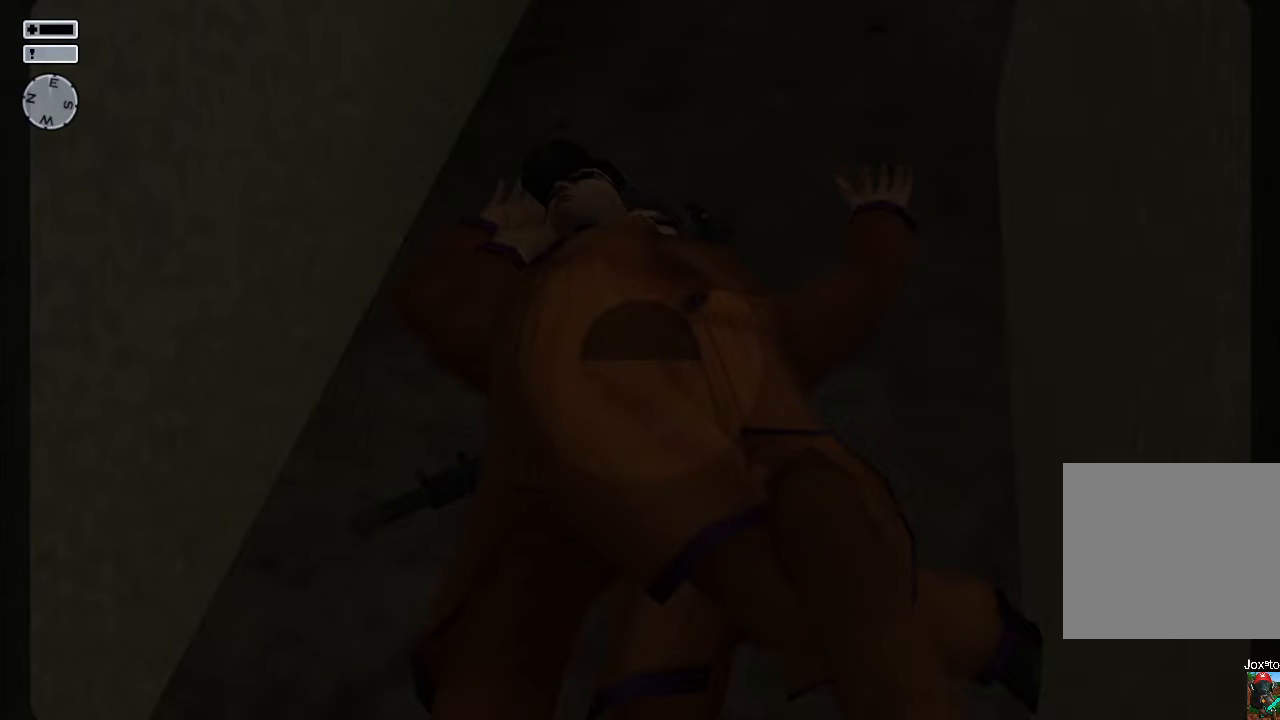
{"buttons": [], "left_stick": "center", "right_stick": "center", "events": [[183, "R2", "up"]]}
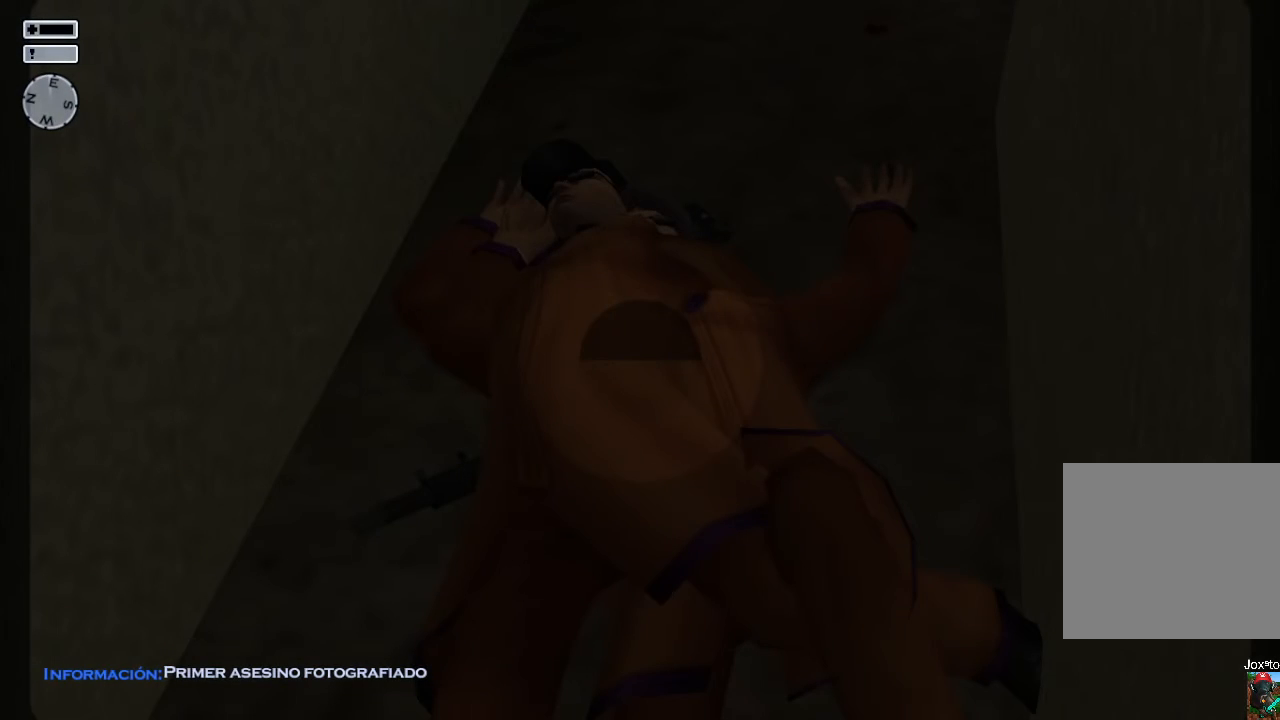
{"buttons": [], "left_stick": "center", "right_stick": "center", "events": []}
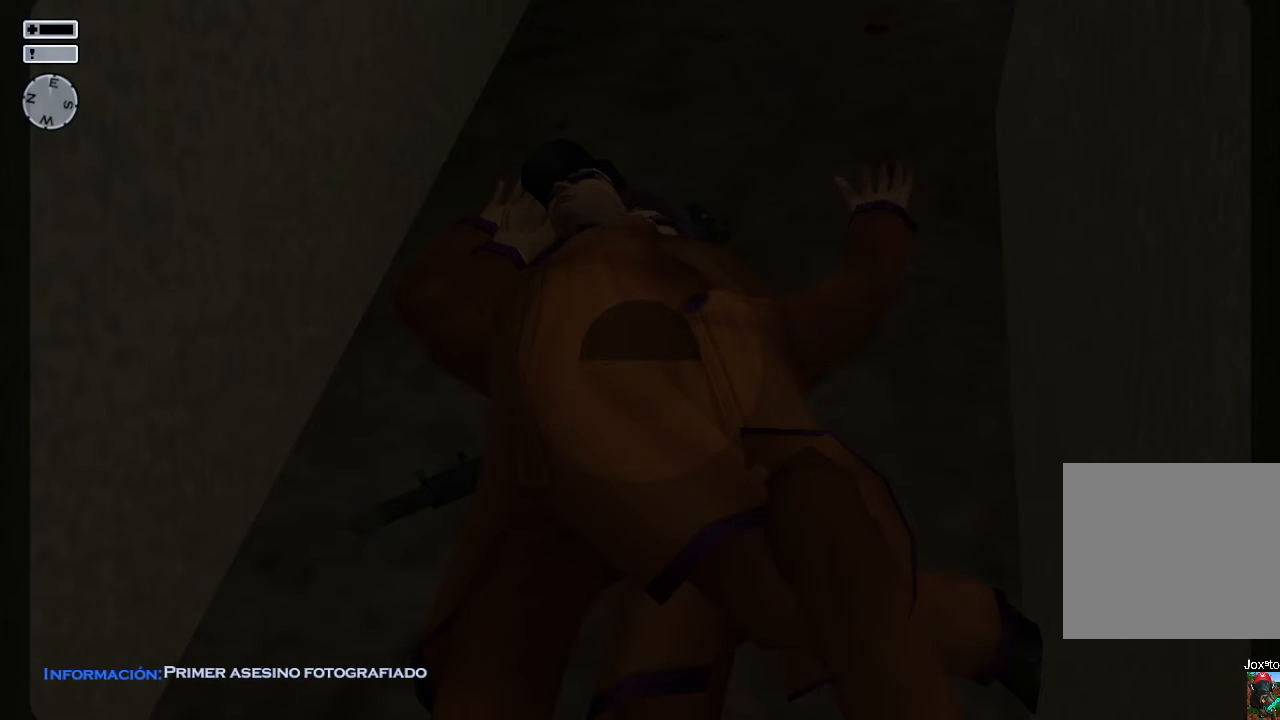
{"buttons": ["TRIANGLE"], "left_stick": "center", "right_stick": "center", "events": [[500, "TRIANGLE", "down"]]}
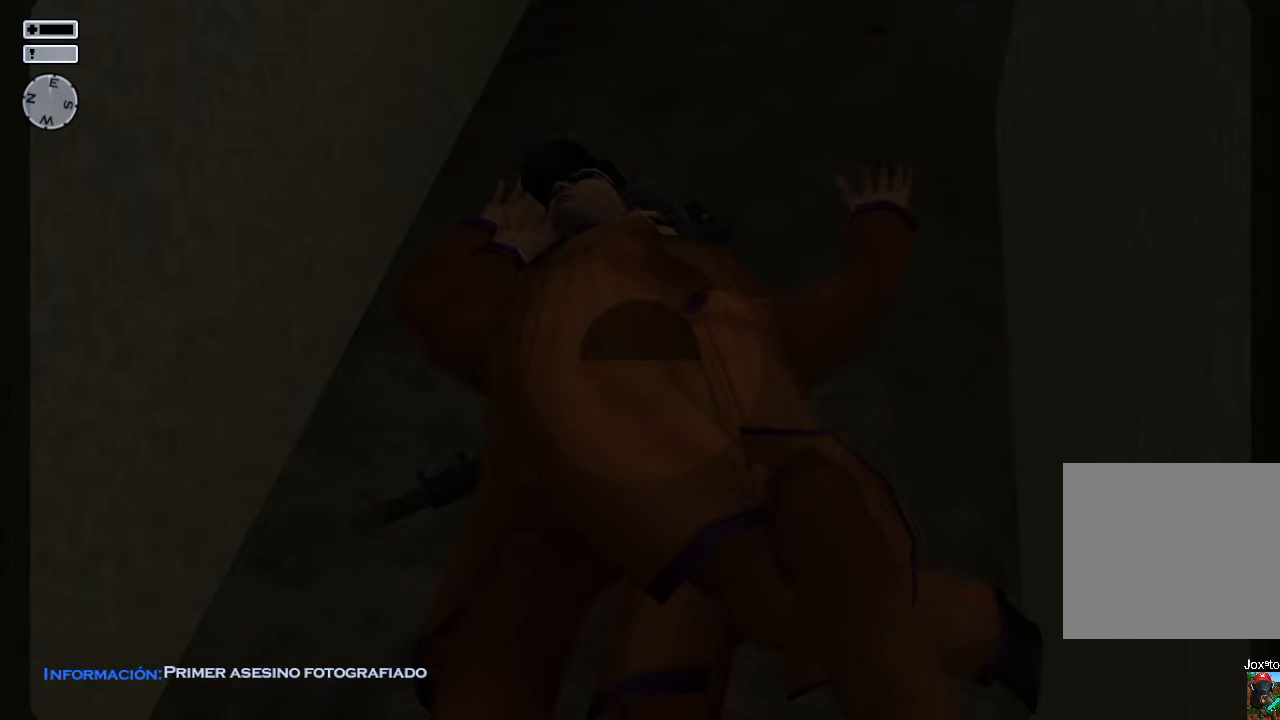
{"buttons": [], "left_stick": "center", "right_stick": "up-right", "events": [[100, "TRIANGLE", "up"], [450, "right_stick", "up-right"]]}
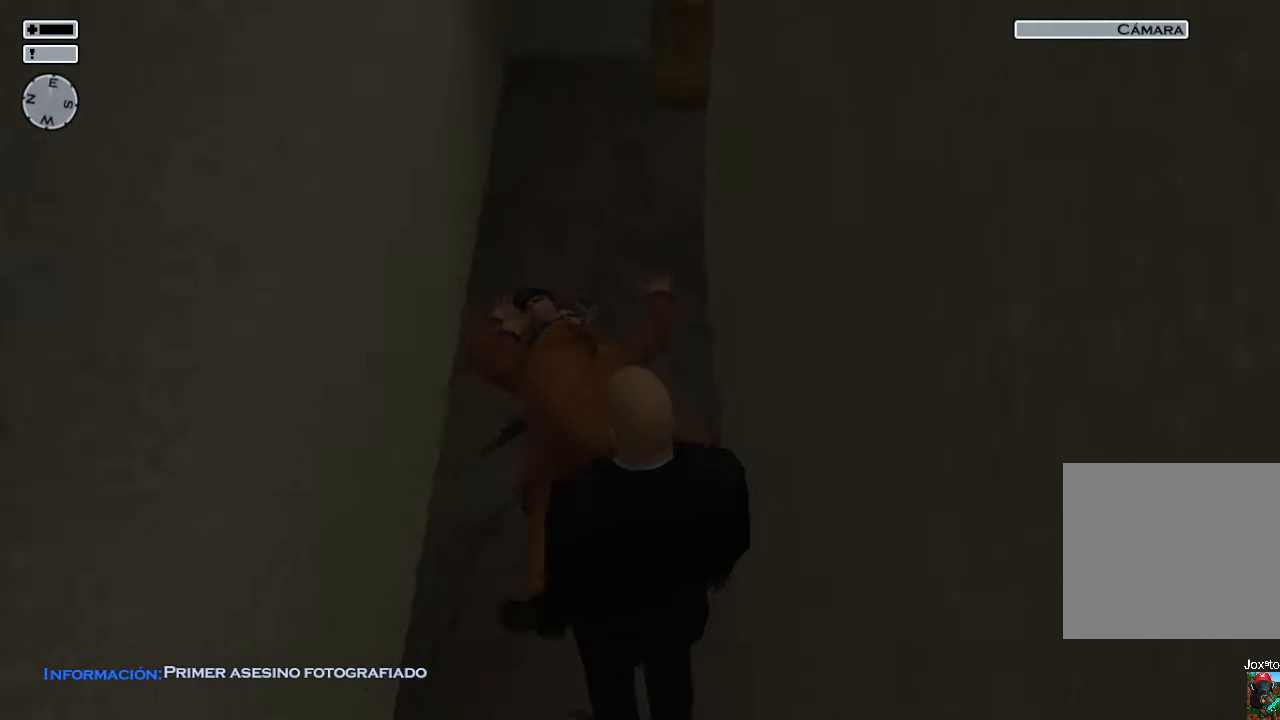
{"buttons": ["R1"], "left_stick": "up", "right_stick": "center", "events": [[117, "right_stick", "center"], [417, "R1", "down"], [417, "left_stick", "up"]]}
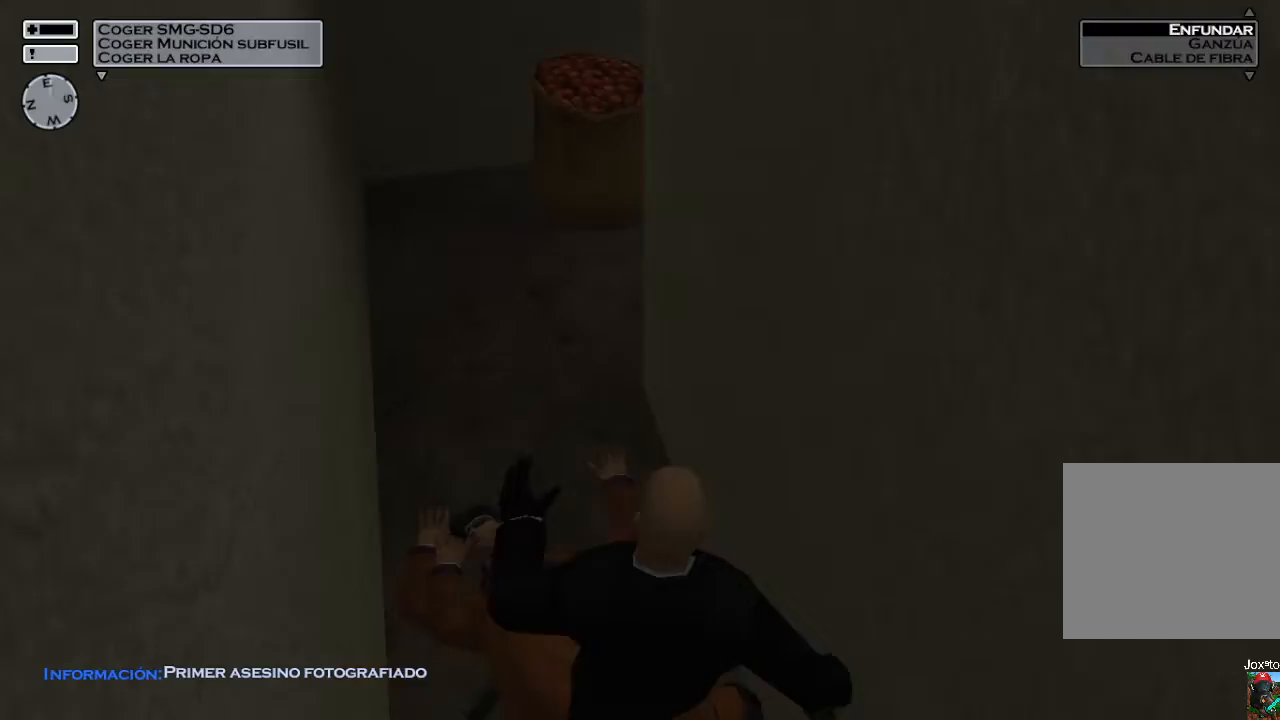
{"buttons": [], "left_stick": "up", "right_stick": "right", "events": [[50, "R1", "up"], [83, "right_stick", "right"]]}
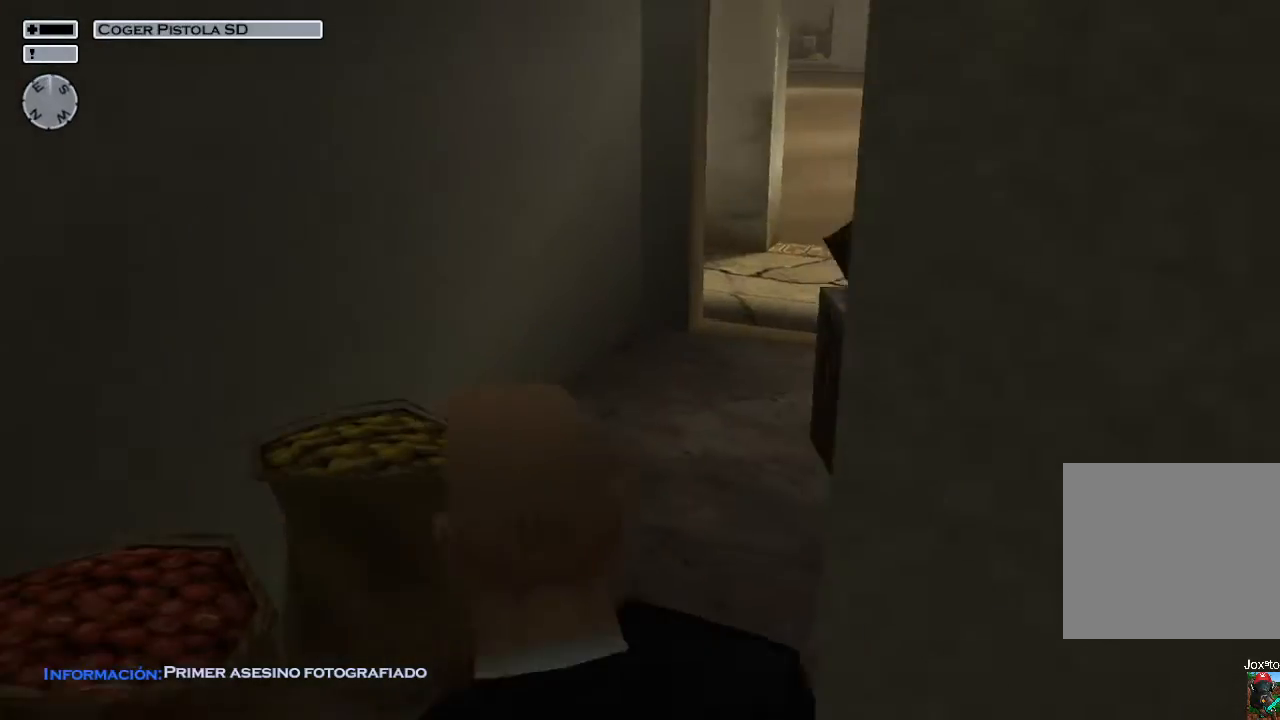
{"buttons": [], "left_stick": "up", "right_stick": "center", "events": [[83, "right_stick", "center"], [100, "left_stick", "center"], [250, "right_stick", "up-right"], [450, "right_stick", "center"], [467, "left_stick", "up"]]}
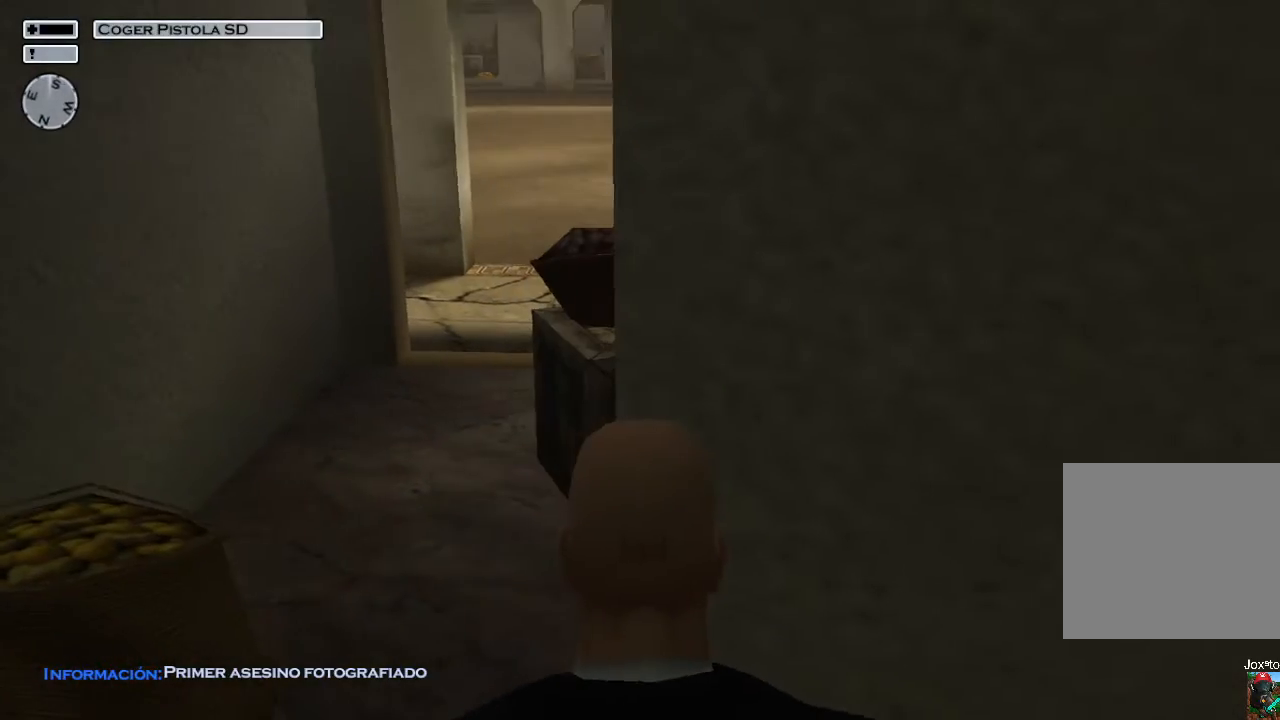
{"buttons": [], "left_stick": "up", "right_stick": "center", "events": [[317, "right_stick", "up-right"], [467, "right_stick", "center"]]}
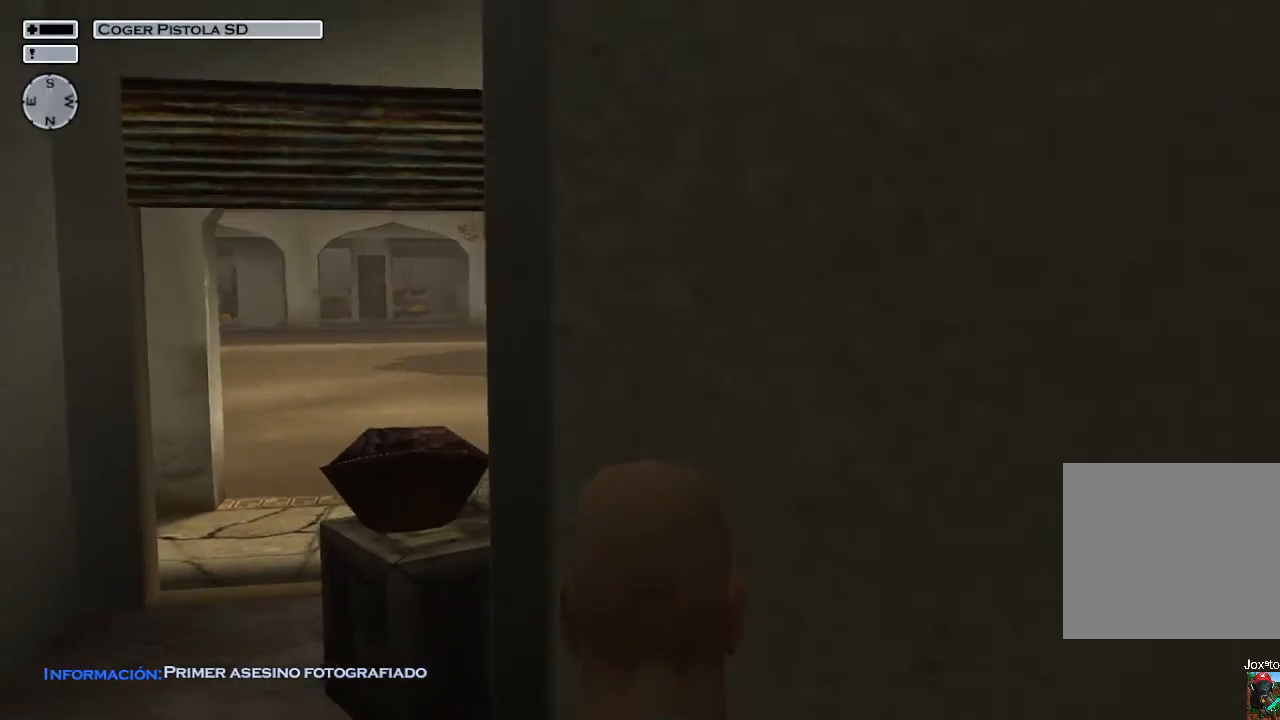
{"buttons": [], "left_stick": "up", "right_stick": "center", "events": [[50, "left_stick", "up-left"], [417, "left_stick", "up"]]}
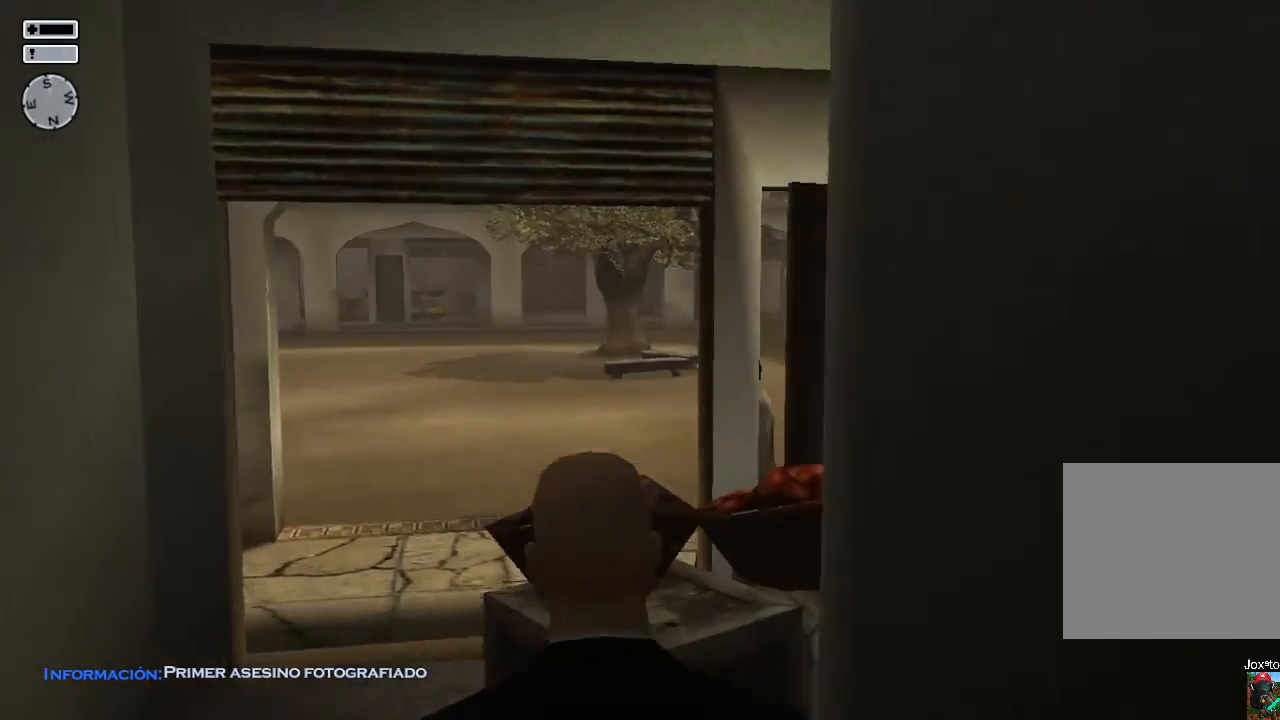
{"buttons": [], "left_stick": "up", "right_stick": "down-right", "events": [[450, "right_stick", "down-right"]]}
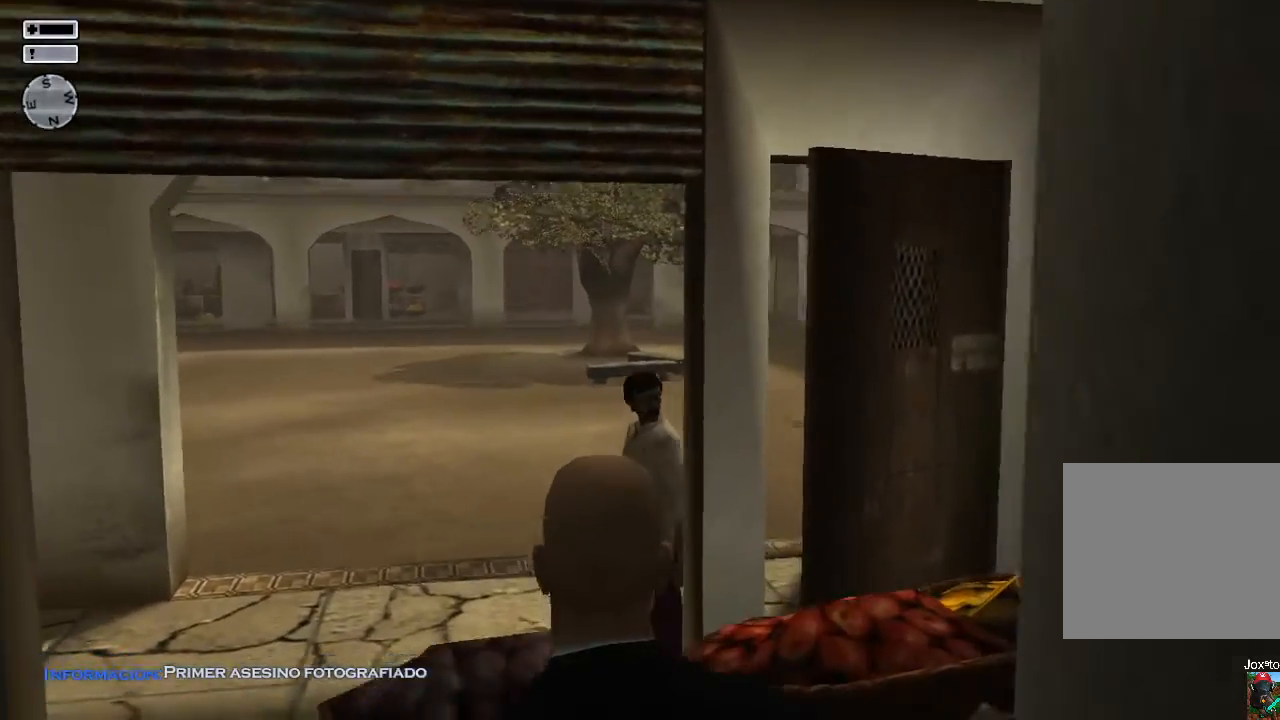
{"buttons": [], "left_stick": "up-left", "right_stick": "center", "events": [[67, "right_stick", "center"], [150, "left_stick", "up-left"]]}
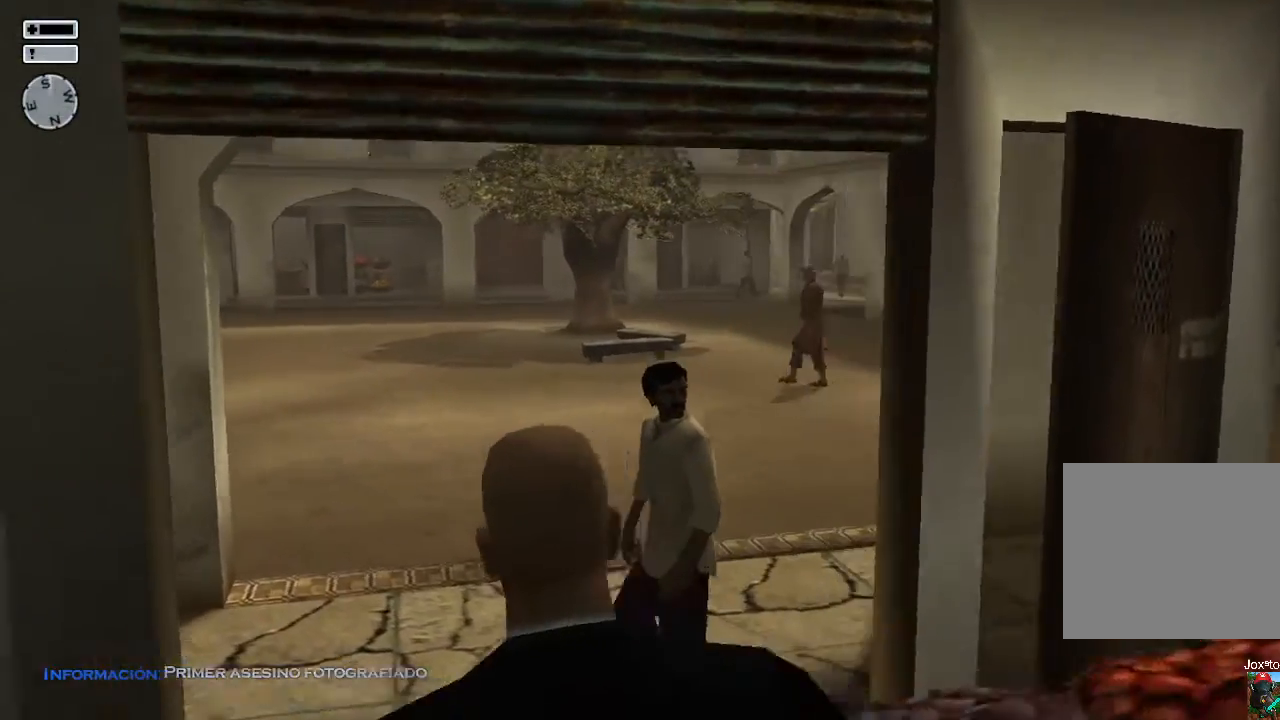
{"buttons": [], "left_stick": "up", "right_stick": "center", "events": [[100, "left_stick", "up"], [183, "right_stick", "right"], [333, "right_stick", "center"]]}